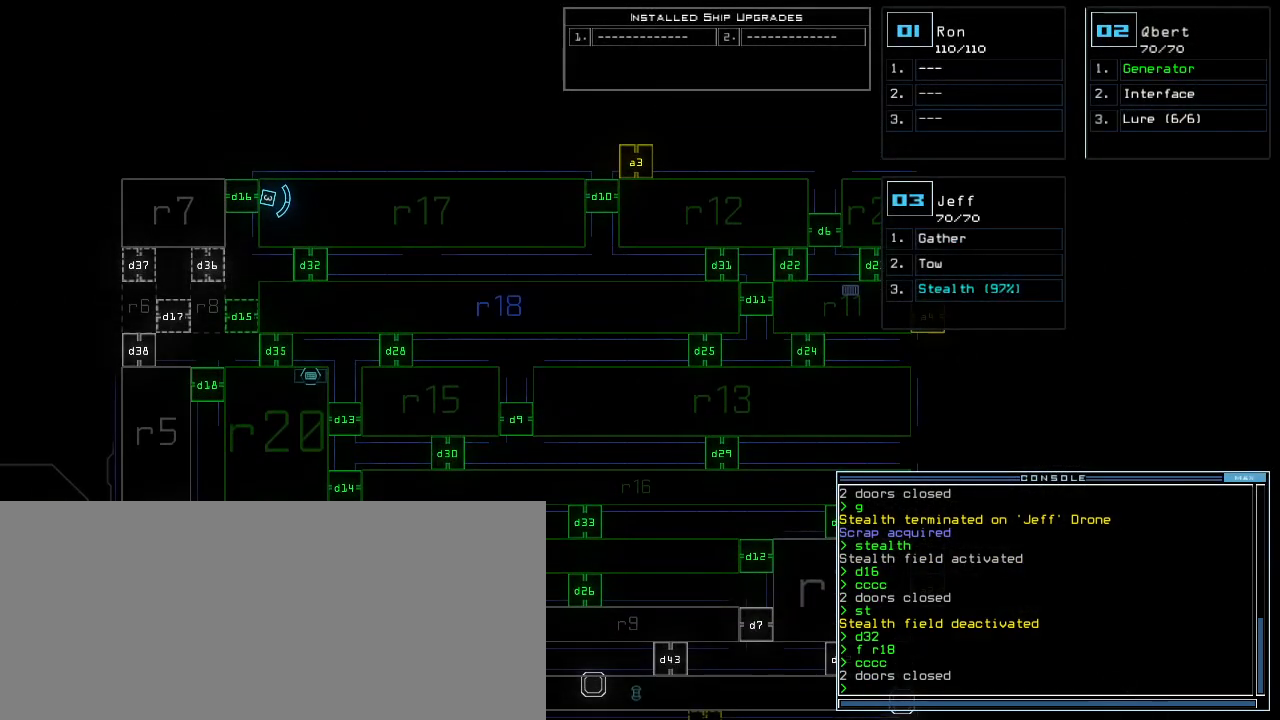
Gameplay with keyboard; each line is a JSON object with the keys held at the frame after it. "events" lists presses ("down") and releases ("up") of ".", "0", "1", "2", "3", "4", "5", "6", "7", "8", "9", "a", "b", "backspace", "c", "caps_lock", "comma", "ctrl_l", "ctrl_r", "d", "down", "e", "equals", "escape", "f", "g", "h", "i", "j", "k", "l", "left", "m", "minus", "n", "o", "p", "q", "quote", "r", "return", "right", "s", "semicolon", "shift_l", "shift_r", "space", "t", "tab", "tilde", "u", "up", "v", "w", "x", "y" and "z" between this image and that frame as [ms after this image, input, new state], when the widget could be followed in between. No other keys are recorded. Mouse input is not recorded. Not read: other_keys.
{"keys": ["3"], "events": [[440, "3", "down"]]}
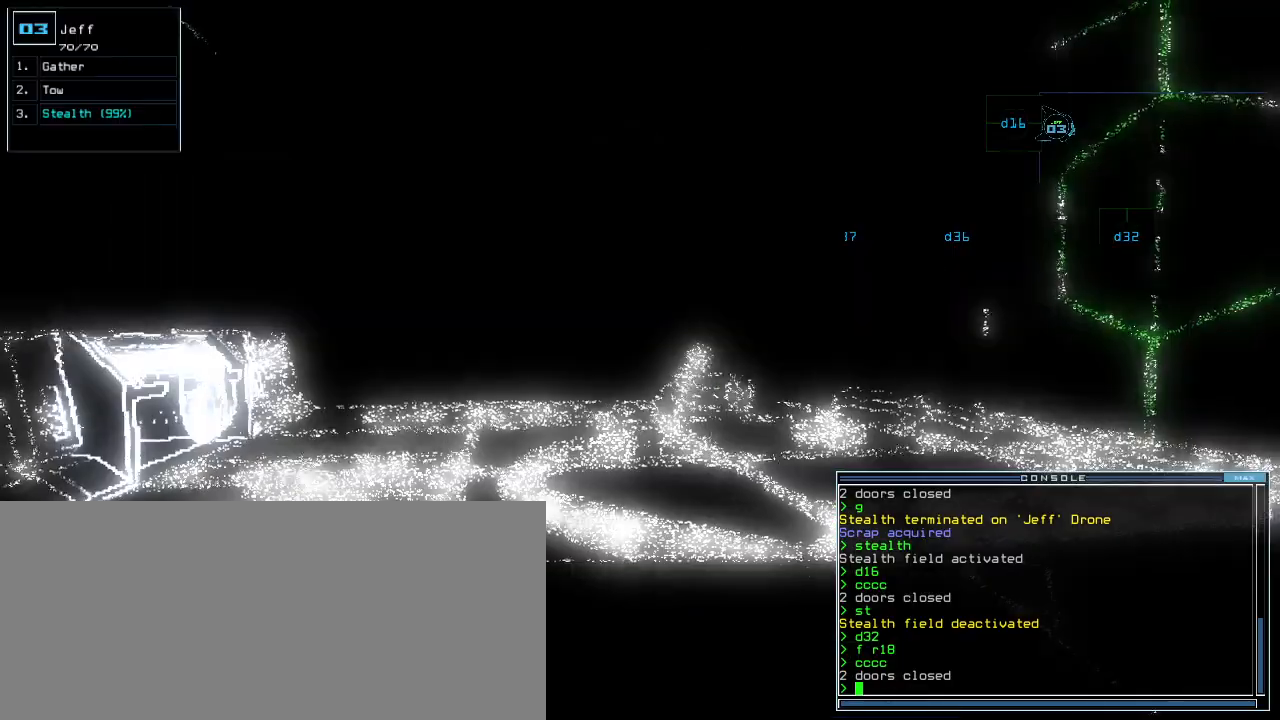
{"keys": ["s"], "events": [[20, "3", "up"], [480, "s", "down"]]}
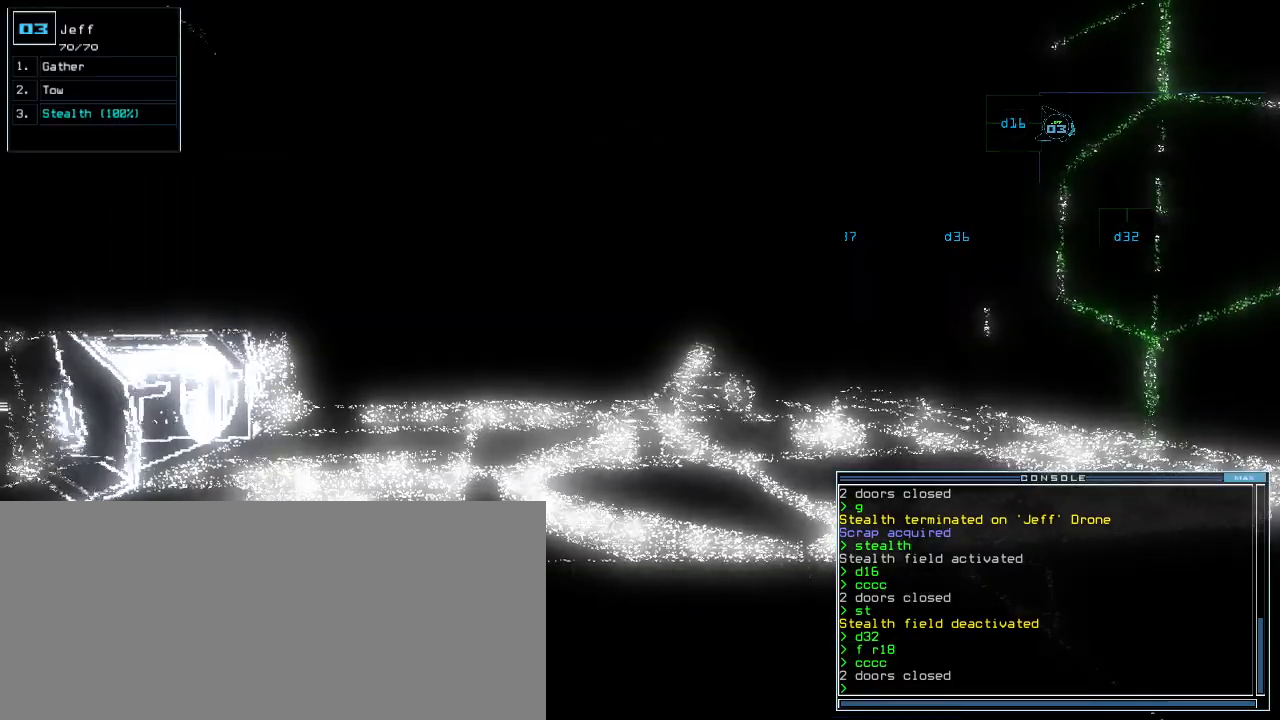
{"keys": [], "events": [[100, "s", "up"], [180, "semicolon", "down"], [260, "semicolon", "up"]]}
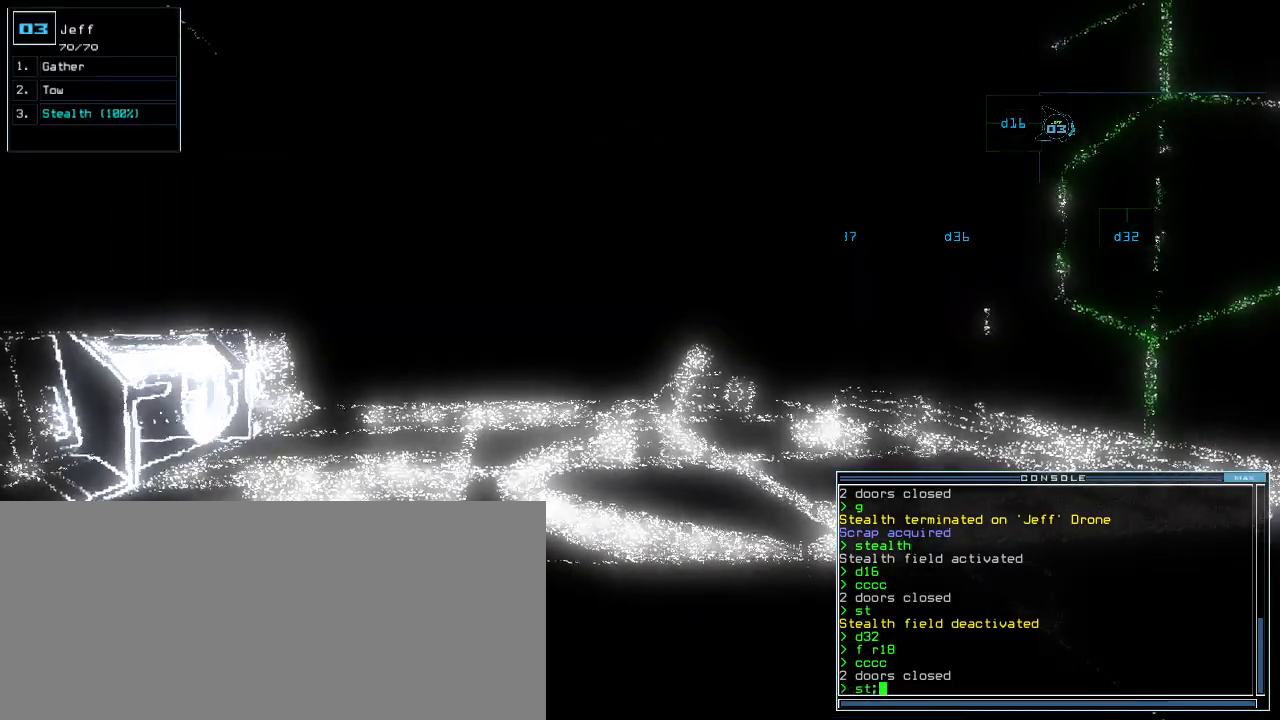
{"keys": ["left"], "events": [[180, "d", "down"], [260, "d", "up"], [400, "1", "down"], [480, "1", "up"], [500, "left", "down"]]}
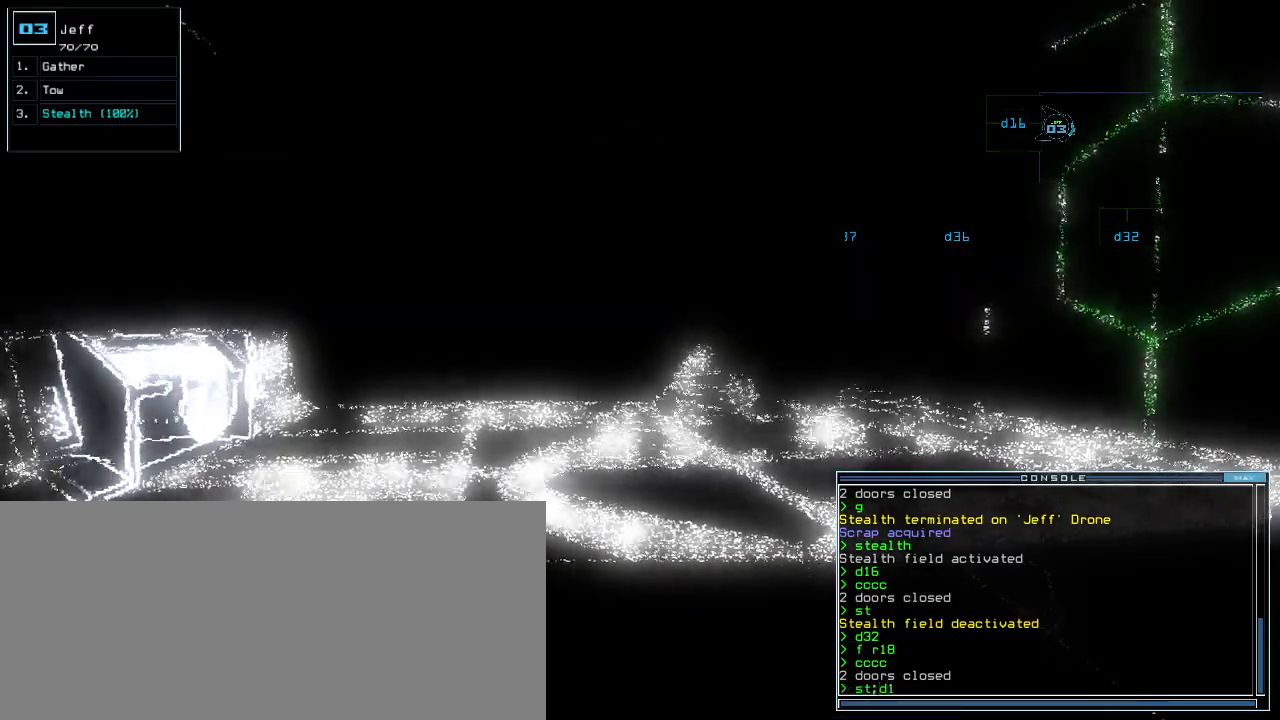
{"keys": ["6", "left"], "events": [[480, "6", "down"]]}
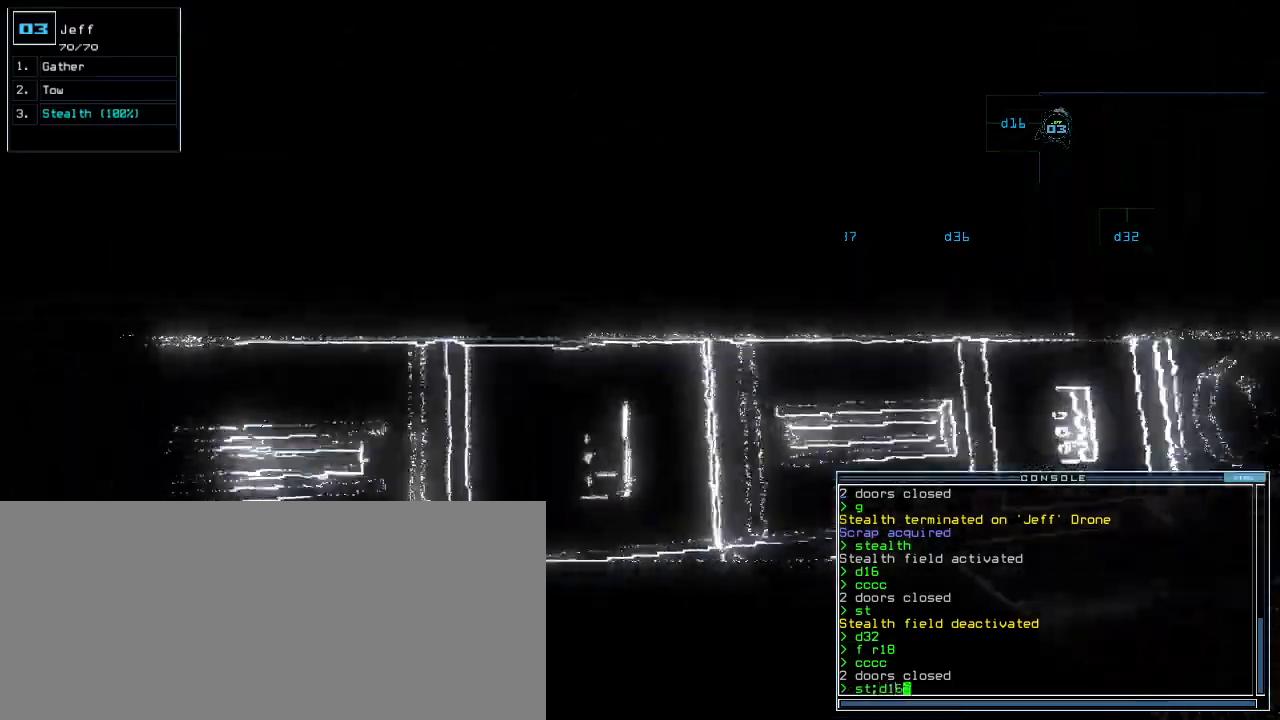
{"keys": [], "events": [[40, "6", "up"], [60, "left", "up"], [220, "left", "down"], [400, "left", "up"]]}
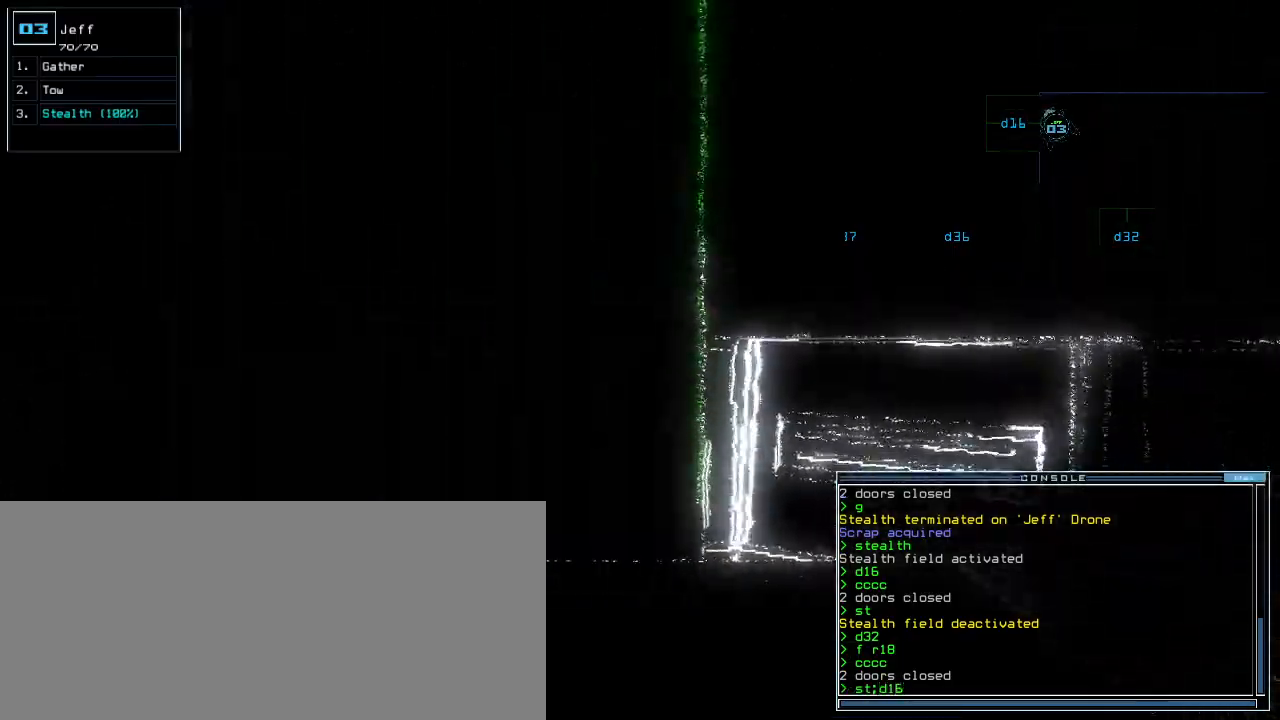
{"keys": ["left", "up"]}
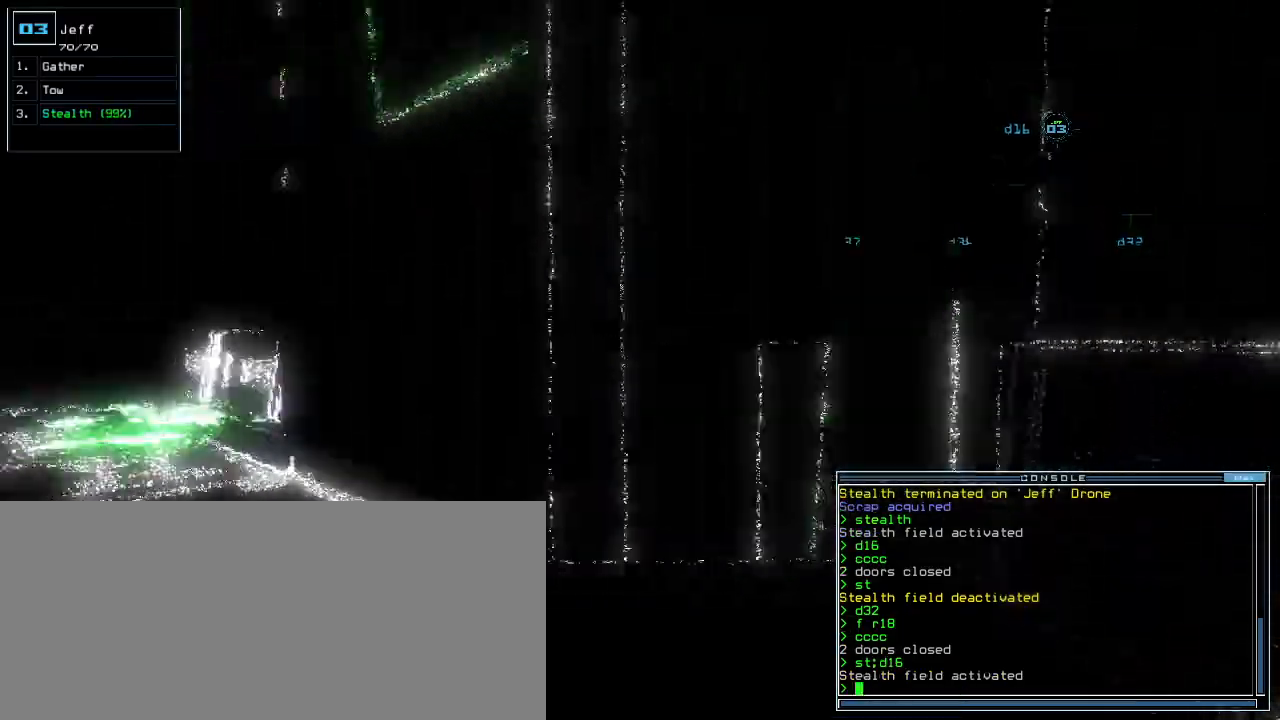
{"keys": [], "events": [[280, "left", "up"], [320, "up", "up"]]}
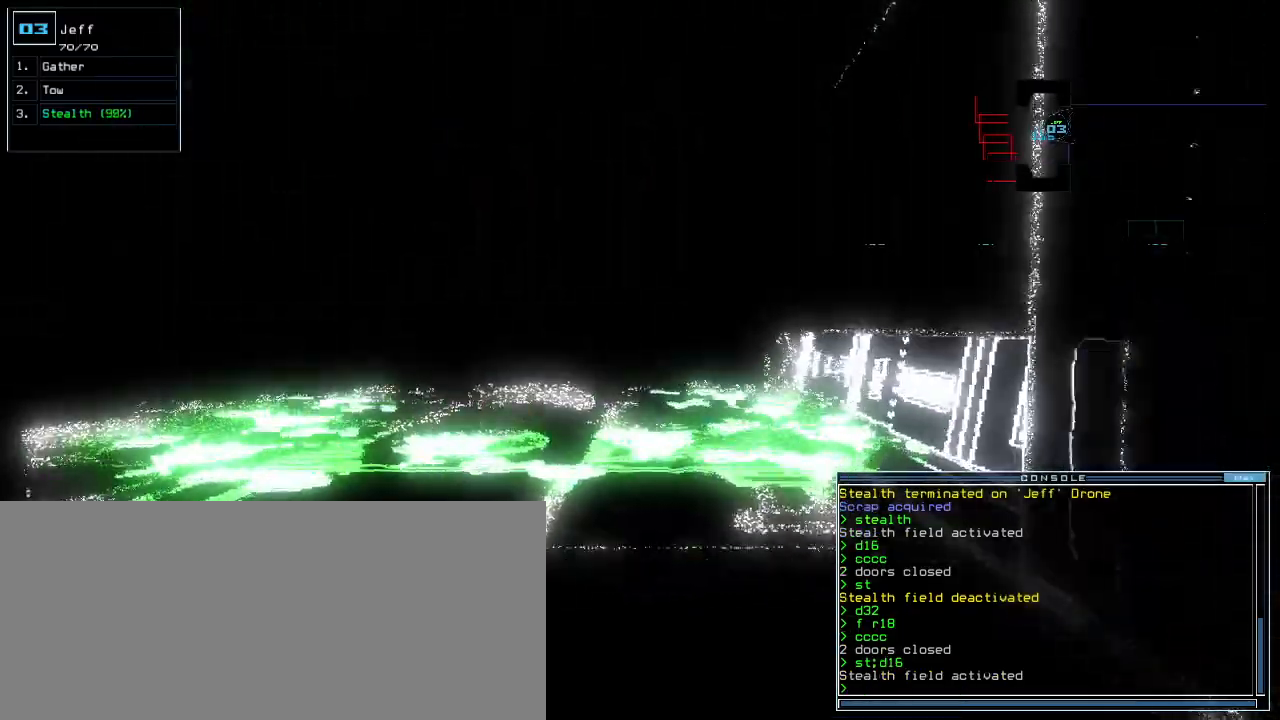
{"keys": [], "events": [[100, "up", "down"], [320, "up", "up"]]}
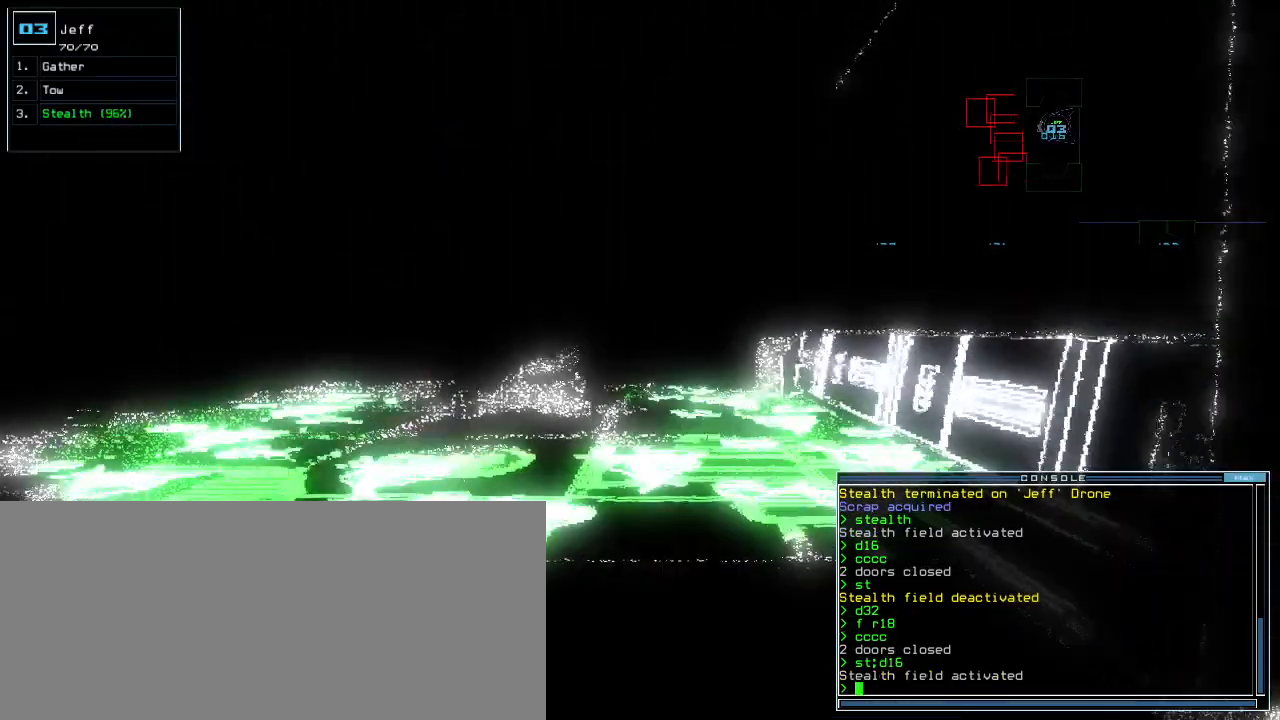
{"keys": [], "events": []}
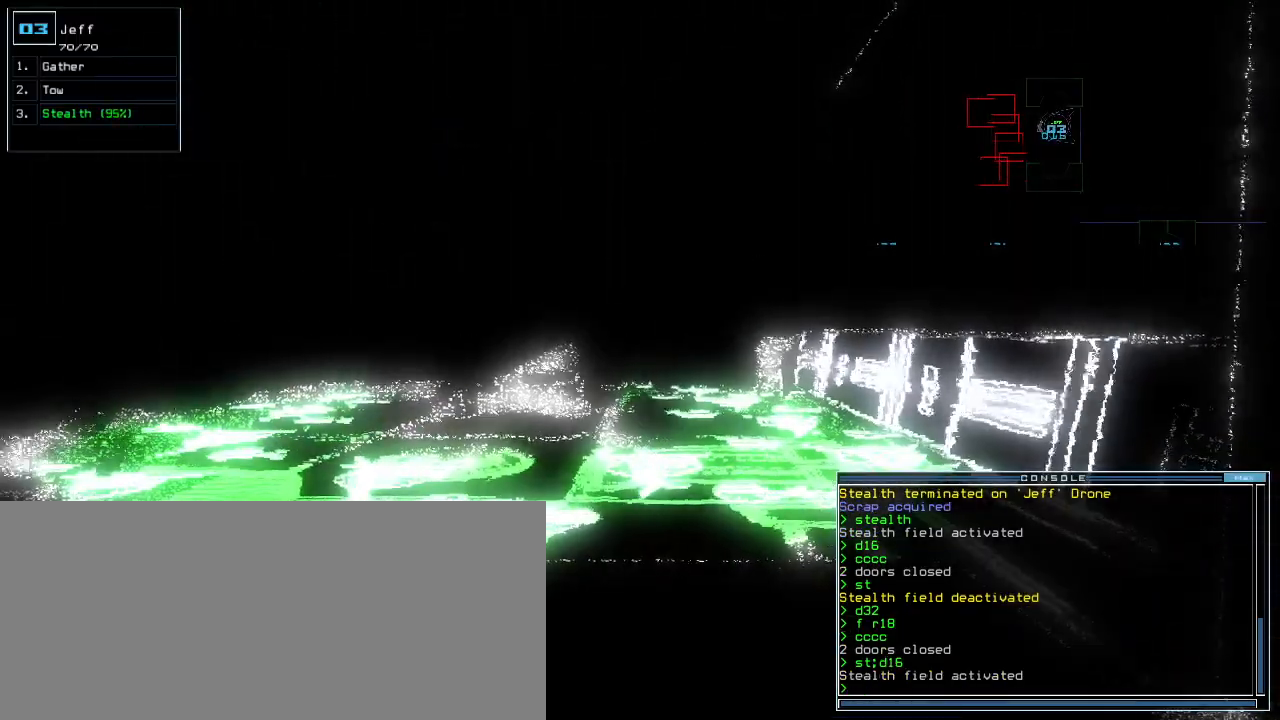
{"keys": ["up"], "events": [[180, "up", "down"]]}
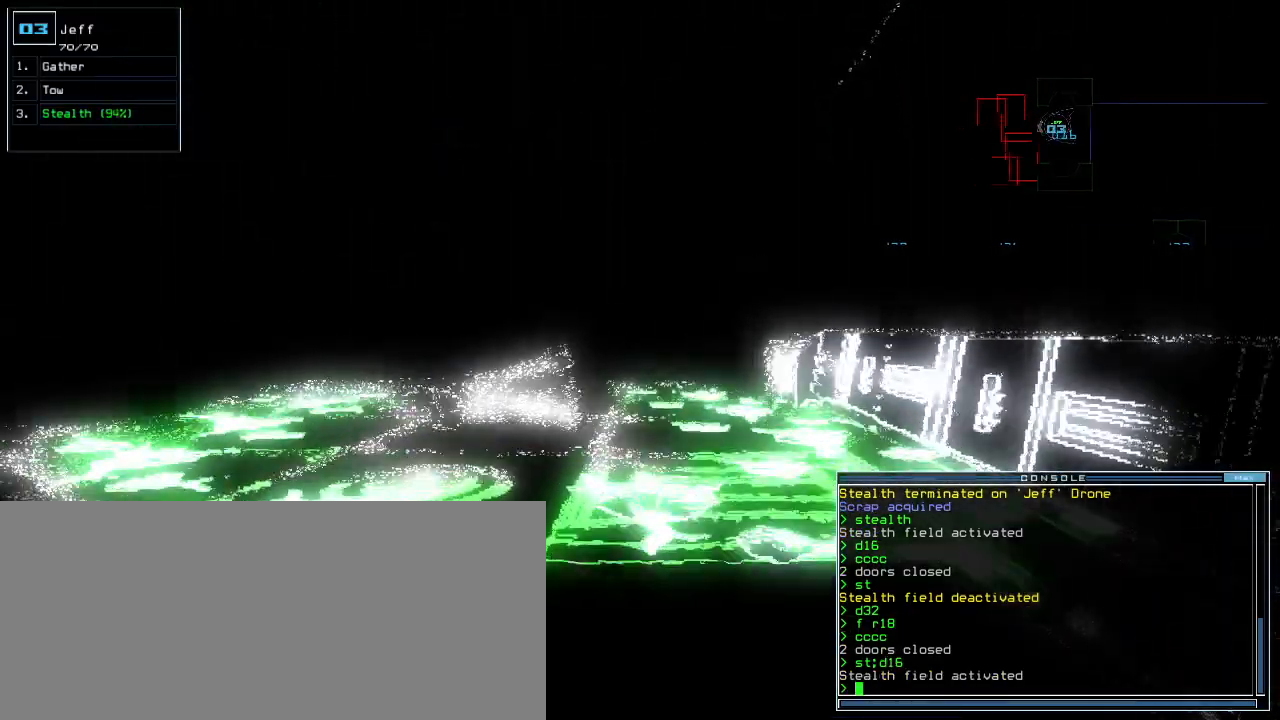
{"keys": [], "events": [[20, "up", "up"], [100, "down", "down"], [500, "down", "up"]]}
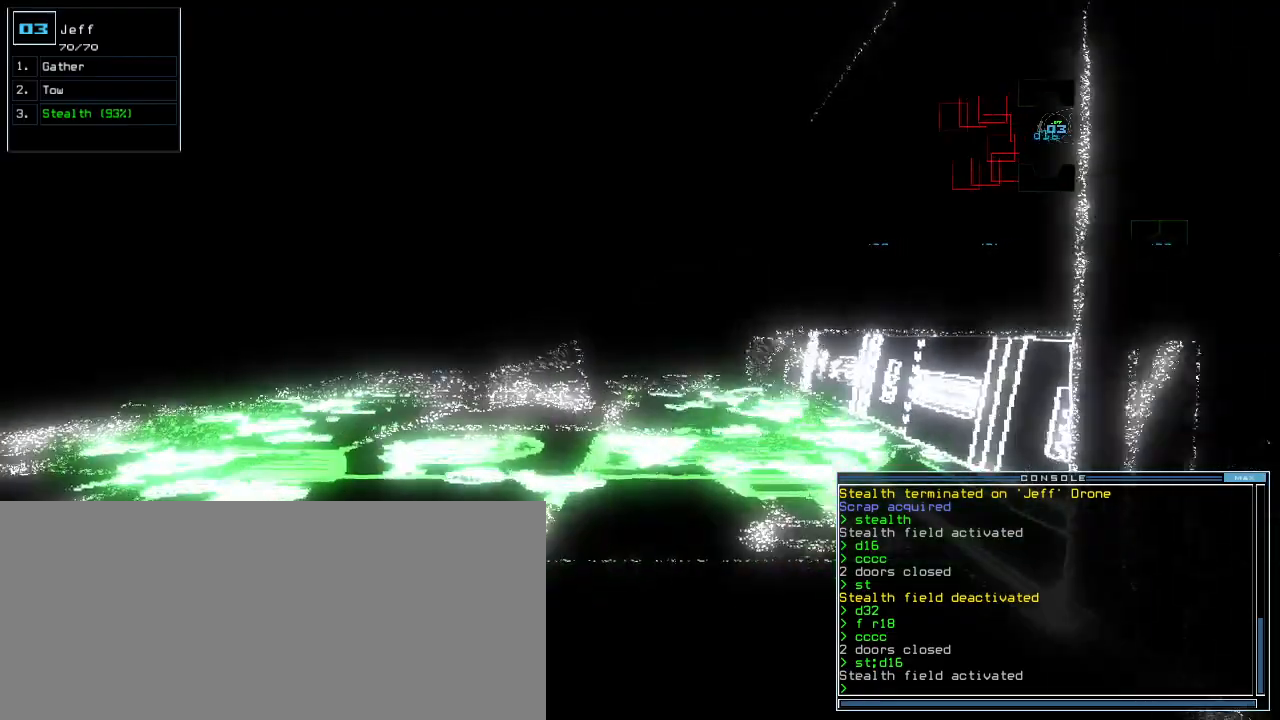
{"keys": ["up"], "events": [[220, "up", "down"]]}
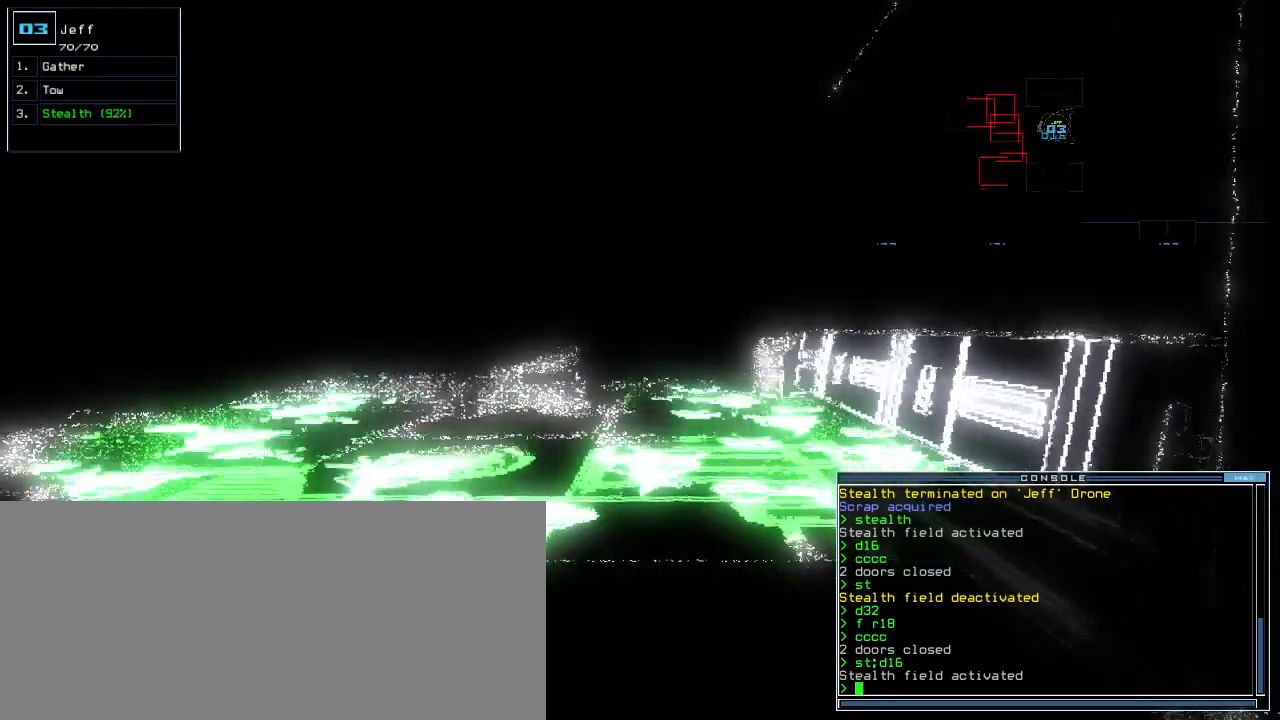
{"keys": ["down"]}